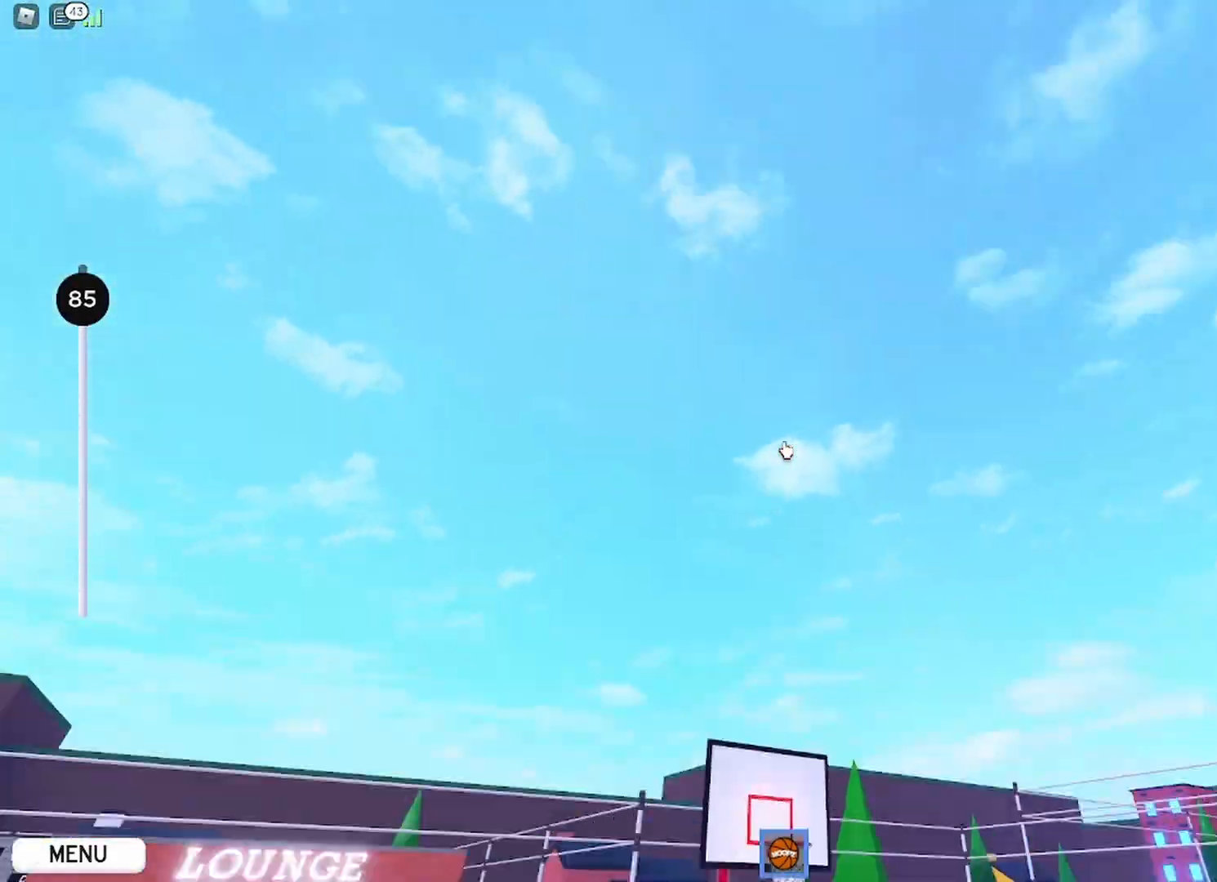
Gameplay with keyboard and mouse; each line is a JSON object with the keys and mouse buttons held at the frame after it. "events" lists presses ("down") and releases ("up") of "a", "ctrl", "d", "e", "q", "s", "shift", "space", "w", "mouse_left", "mouse_wheel", "mouse_right", "mouse_mb4" and "mouse_mb5" between this image and that frame as [ms after this image, input, new state], when the widget could be followed in between. "mouse_left", "mouse_wheel", "mouse_right", "mouse_mb4", "mouse_mb5" = the "left", "wheel", "right", "mb4", "mb5" buttons of the "mouse" list. No other keys are recorded. "wheel" means that the mouse wheel is clicked or scrolled. Mouse movement is not recorded.
{"keys": ["a", "s"], "mouse": ["wheel", "right"], "events": [[34, "mouse_left", "down"], [117, "mouse_left", "up"], [284, "s", "down"], [467, "mouse_wheel", "down"]]}
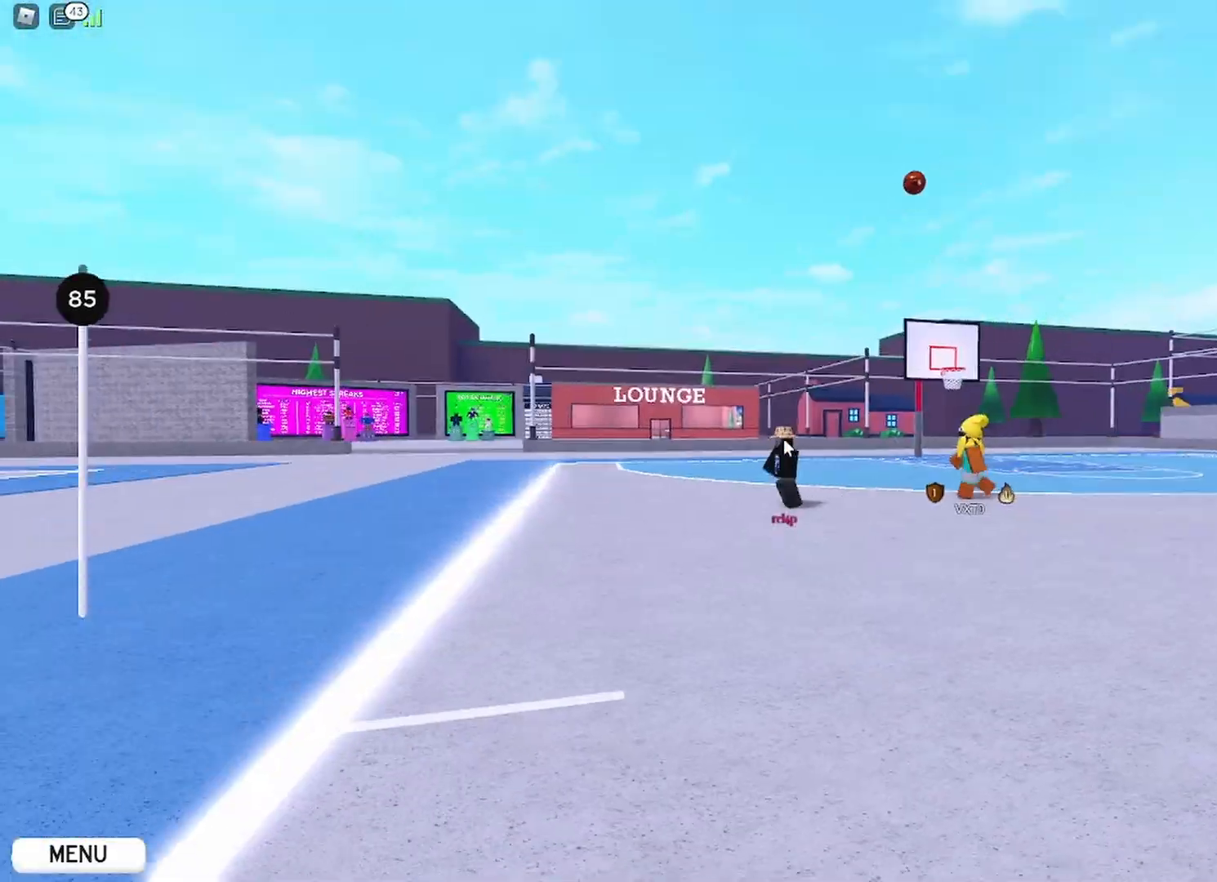
{"keys": ["a", "s"], "mouse": ["right"], "events": [[150, "mouse_wheel", "up"]]}
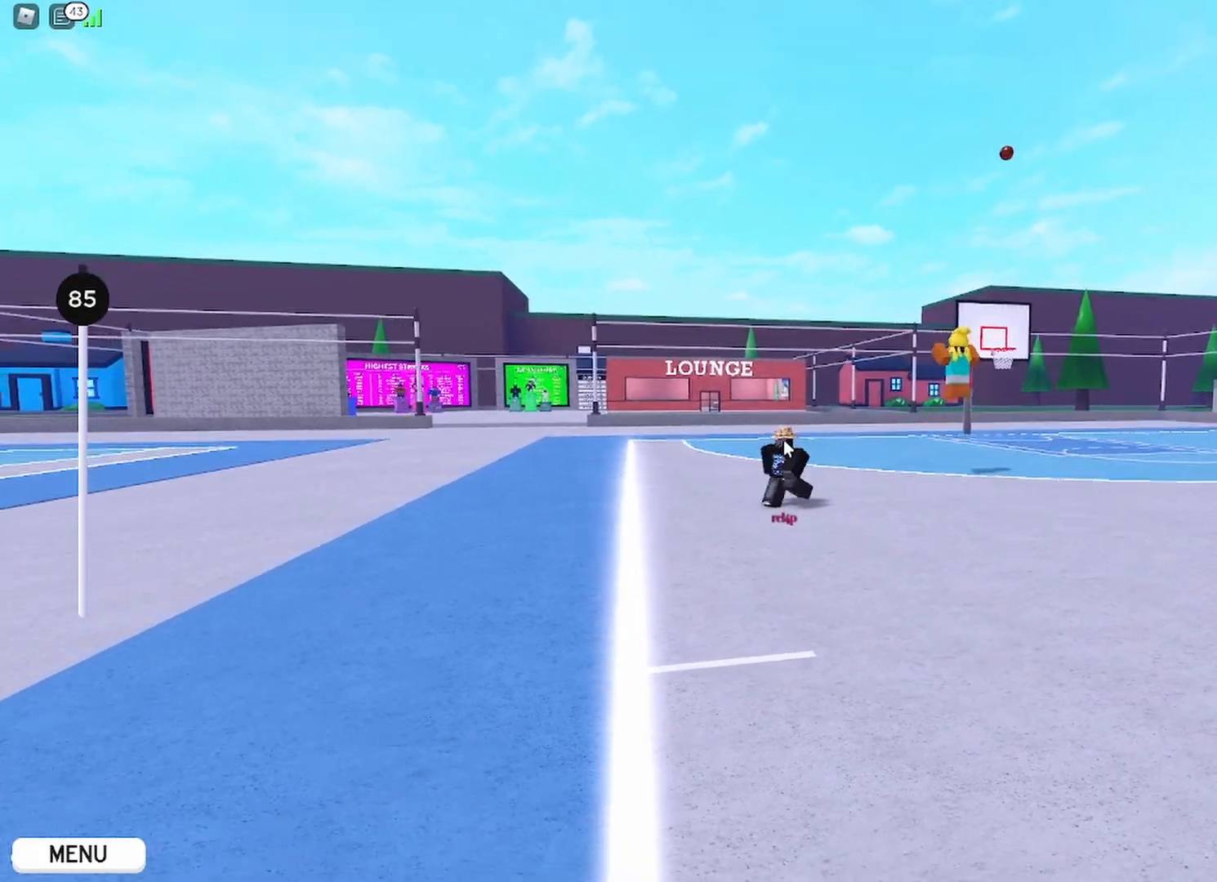
{"keys": ["a", "s"], "mouse": ["right"], "events": []}
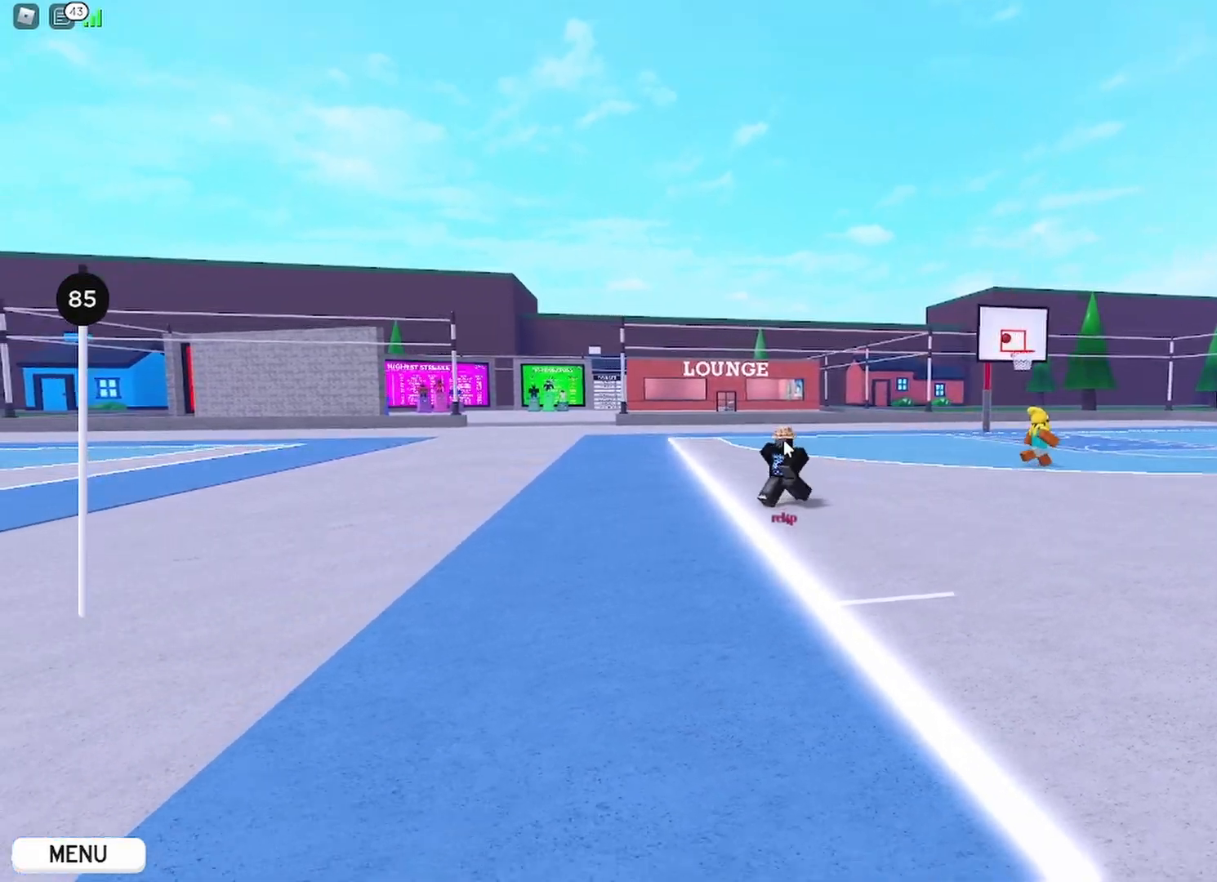
{"keys": ["w"], "mouse": ["wheel", "right"], "events": [[83, "d", "down"], [100, "a", "up"], [133, "s", "up"], [267, "w", "down"], [417, "d", "up"], [467, "mouse_wheel", "down"]]}
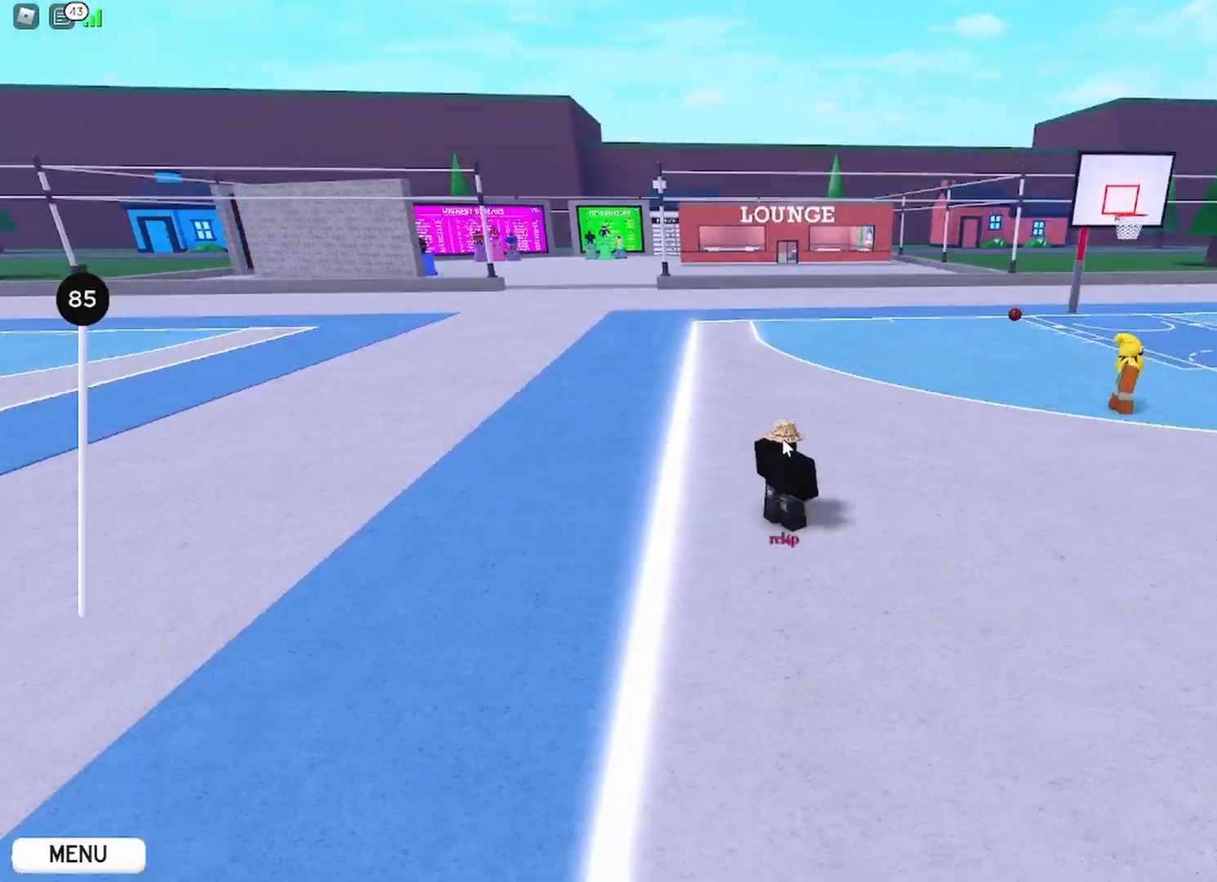
{"keys": ["w"], "mouse": ["right"], "events": [[84, "mouse_wheel", "up"]]}
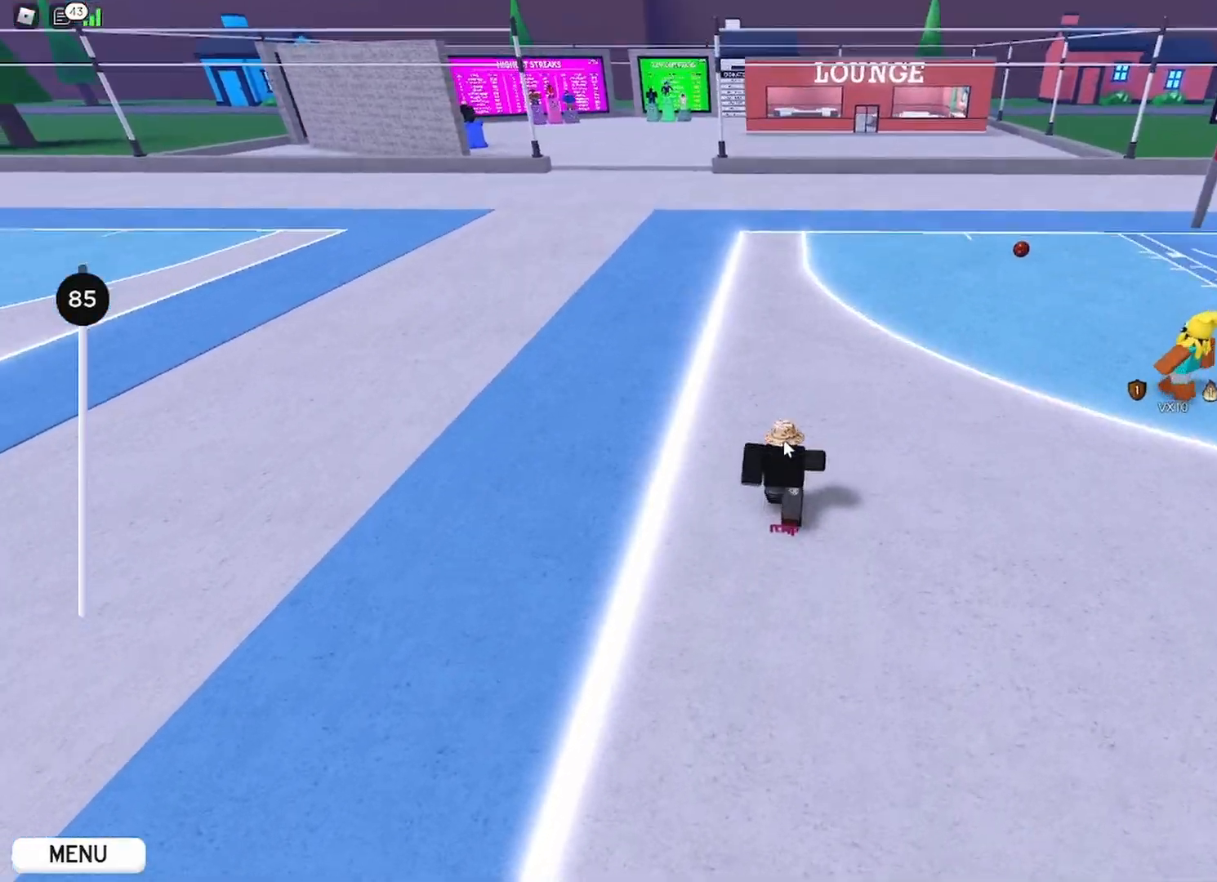
{"keys": ["w"], "mouse": [], "events": [[117, "mouse_right", "up"]]}
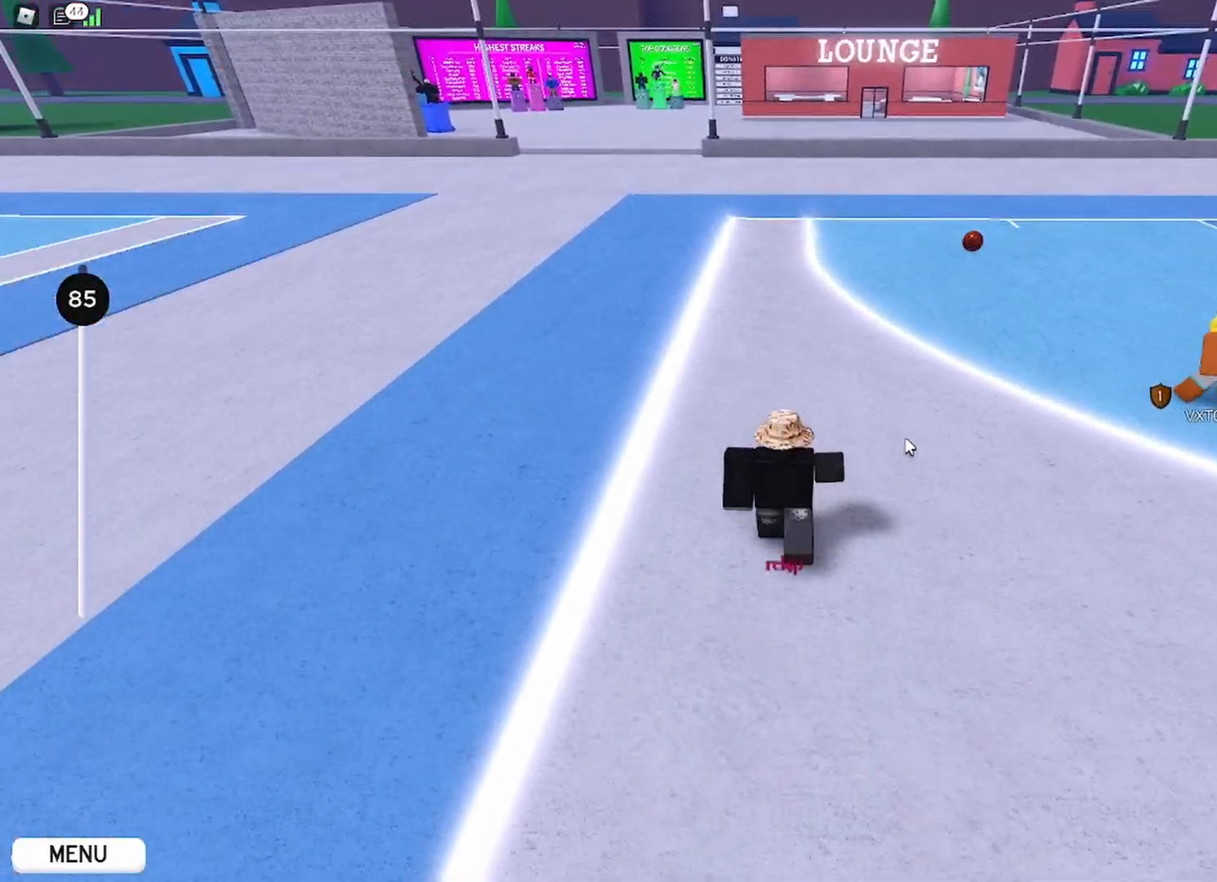
{"keys": ["w"], "mouse": [], "events": []}
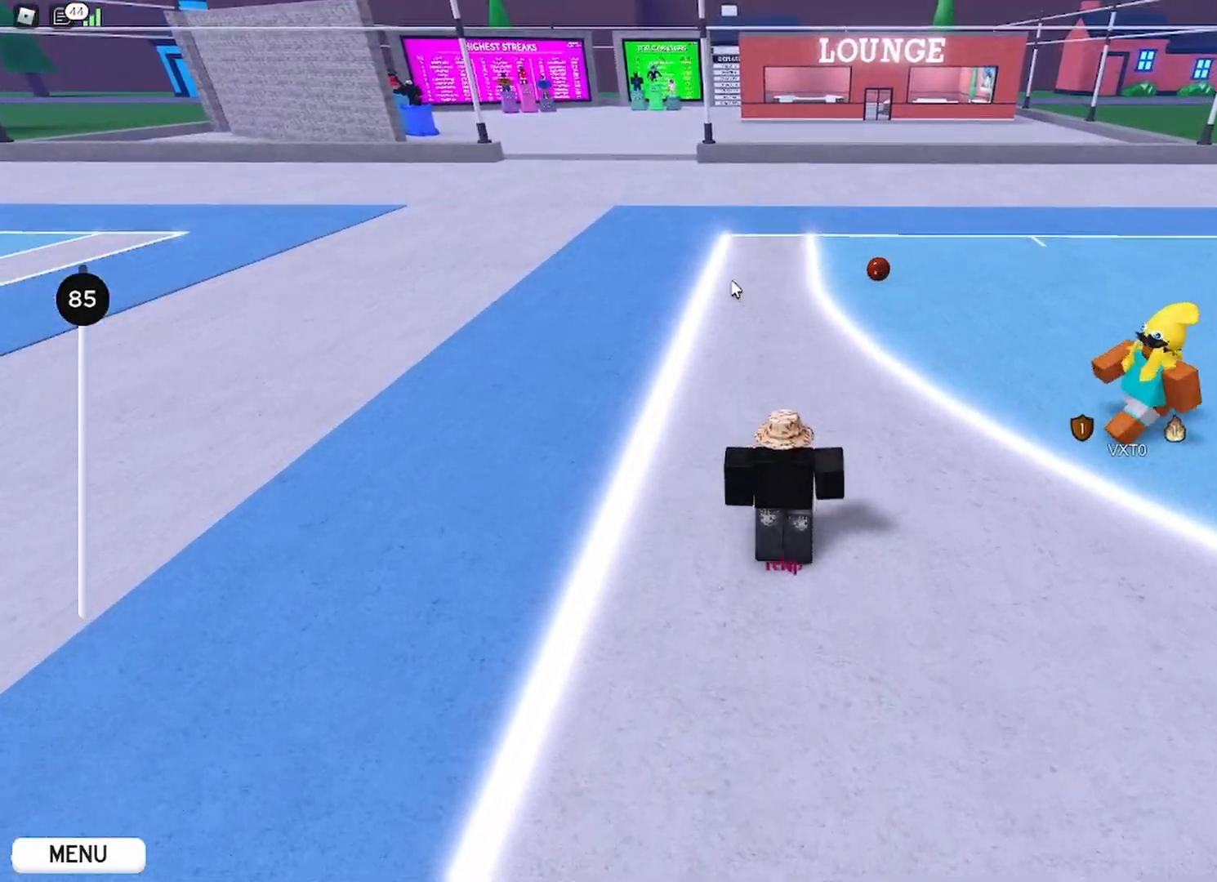
{"keys": ["w"], "mouse": [], "events": []}
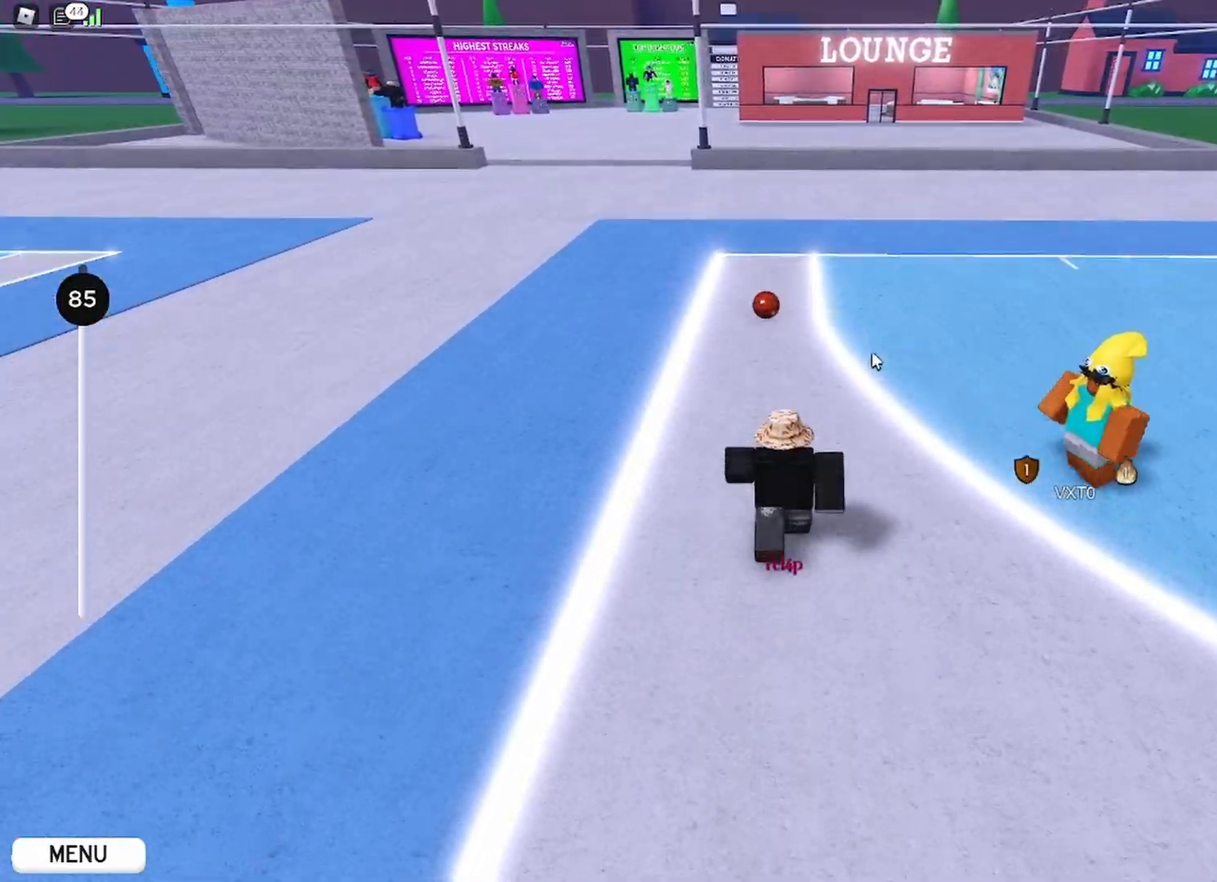
{"keys": ["w"], "mouse": []}
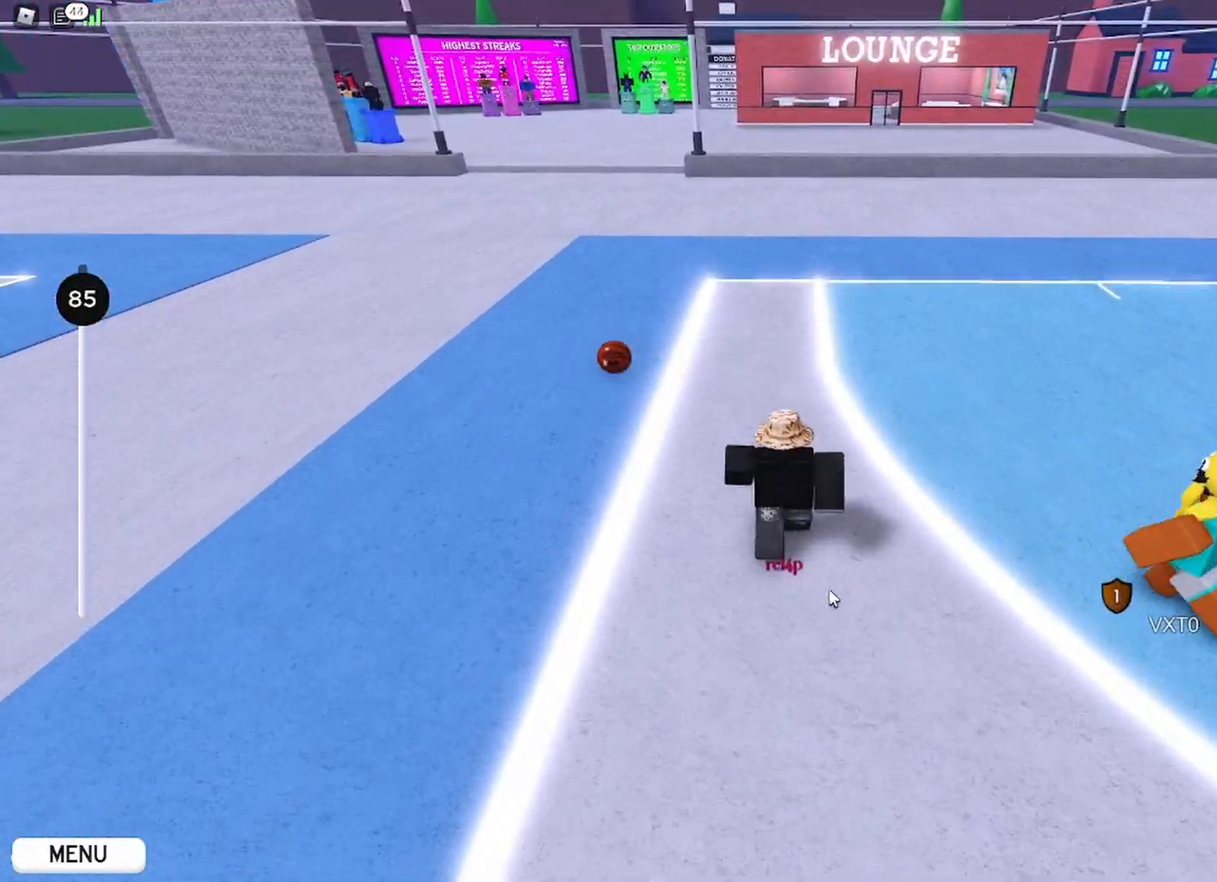
{"keys": ["d"], "mouse": ["right"]}
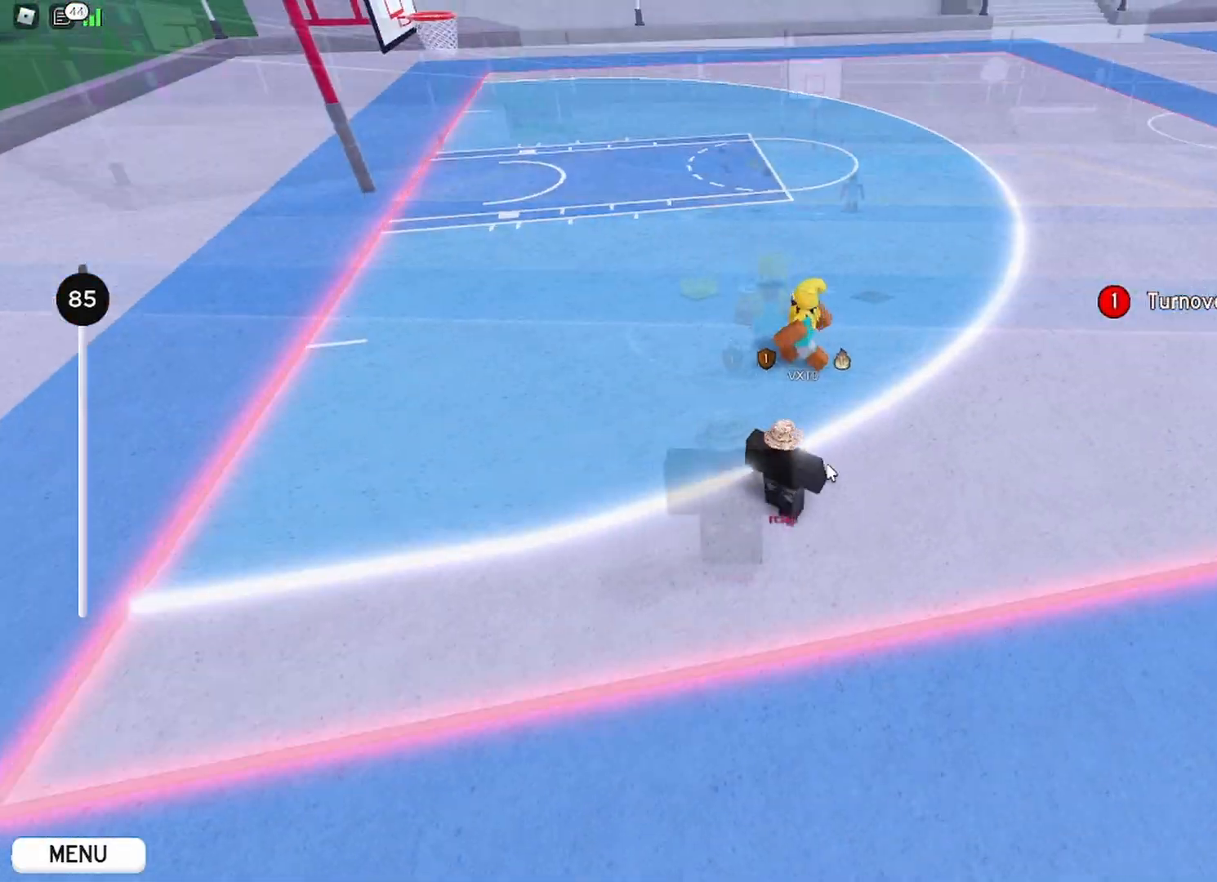
{"keys": ["d", "shift", "w"], "mouse": ["right"], "events": [[67, "w", "down"], [167, "d", "up"], [367, "shift", "down"], [417, "d", "down"]]}
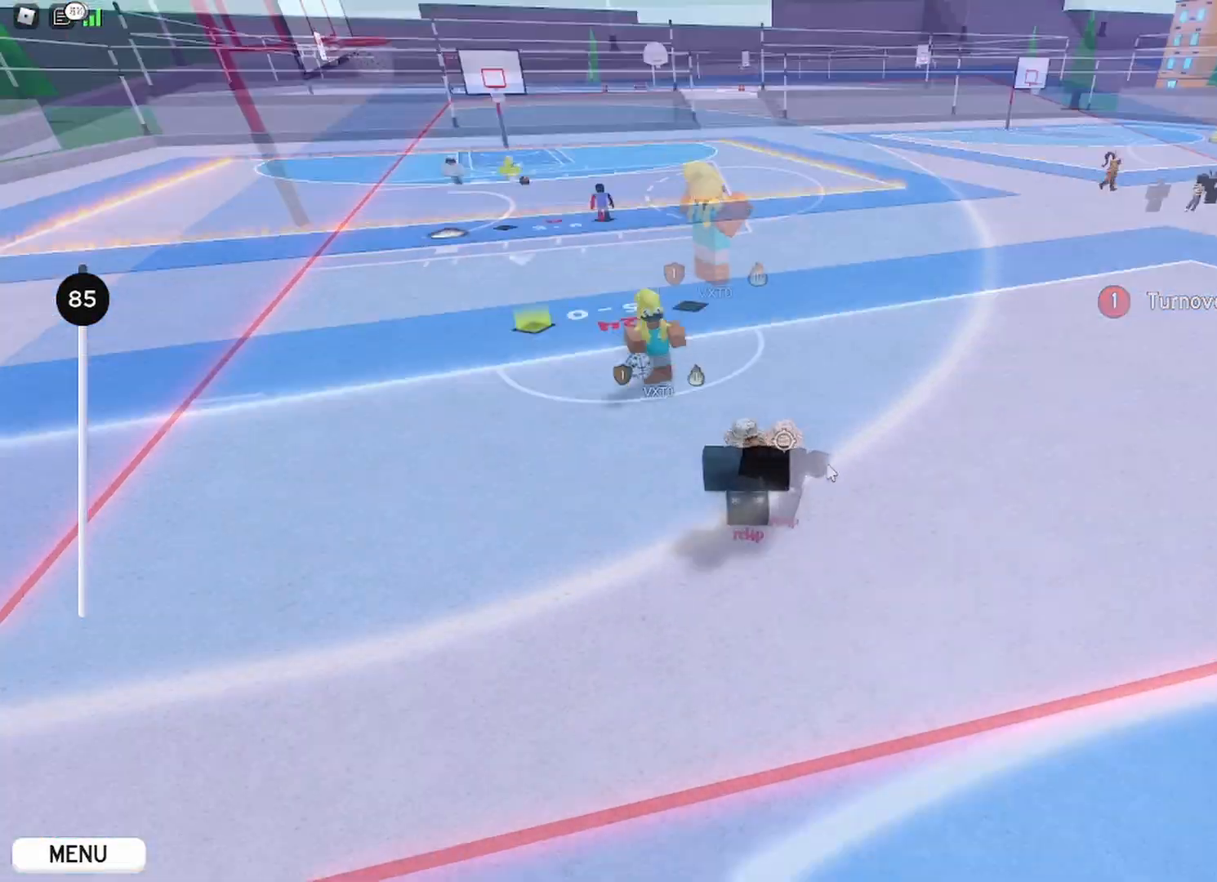
{"keys": ["w"], "mouse": [], "events": [[16, "d", "up"], [16, "shift", "up"], [50, "mouse_right", "up"]]}
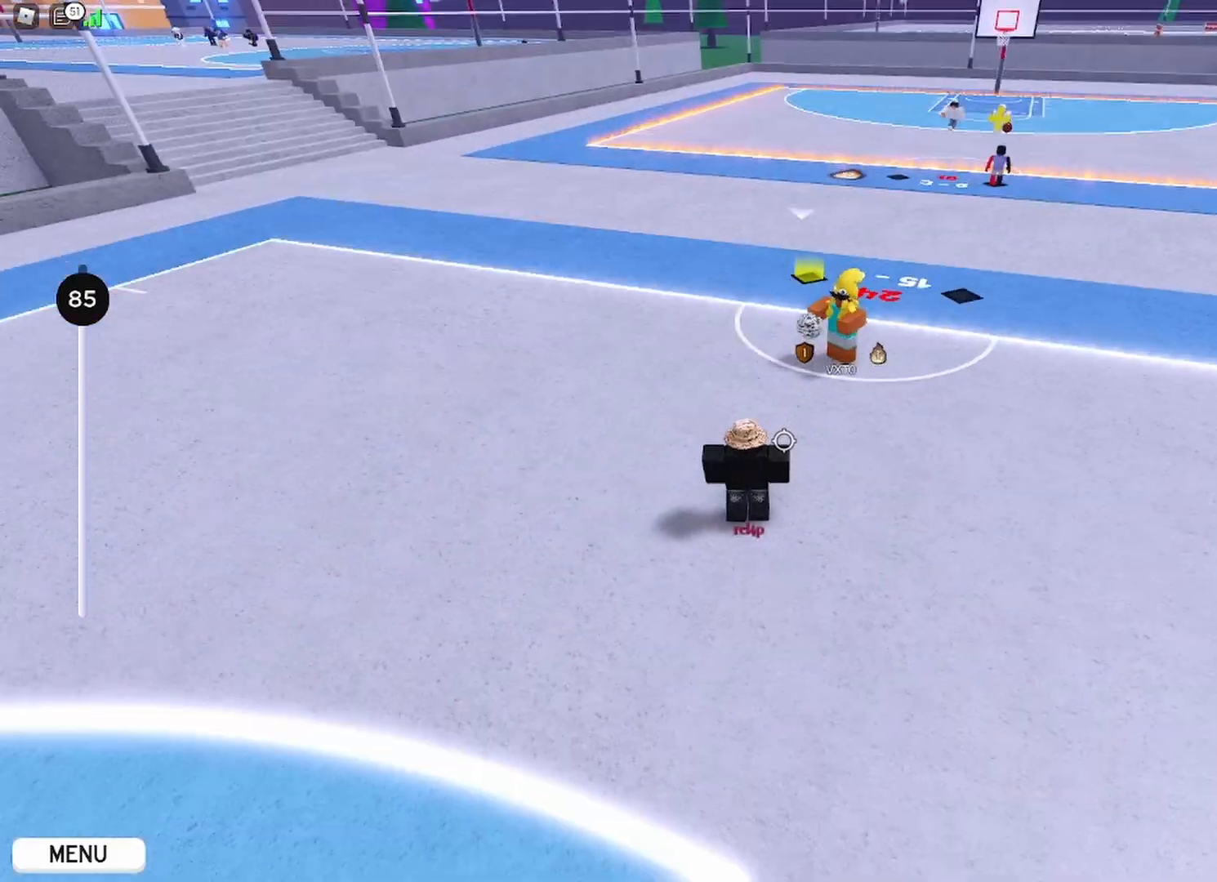
{"keys": ["d", "s"], "mouse": [], "events": [[34, "d", "down"], [167, "w", "up"], [334, "s", "down"]]}
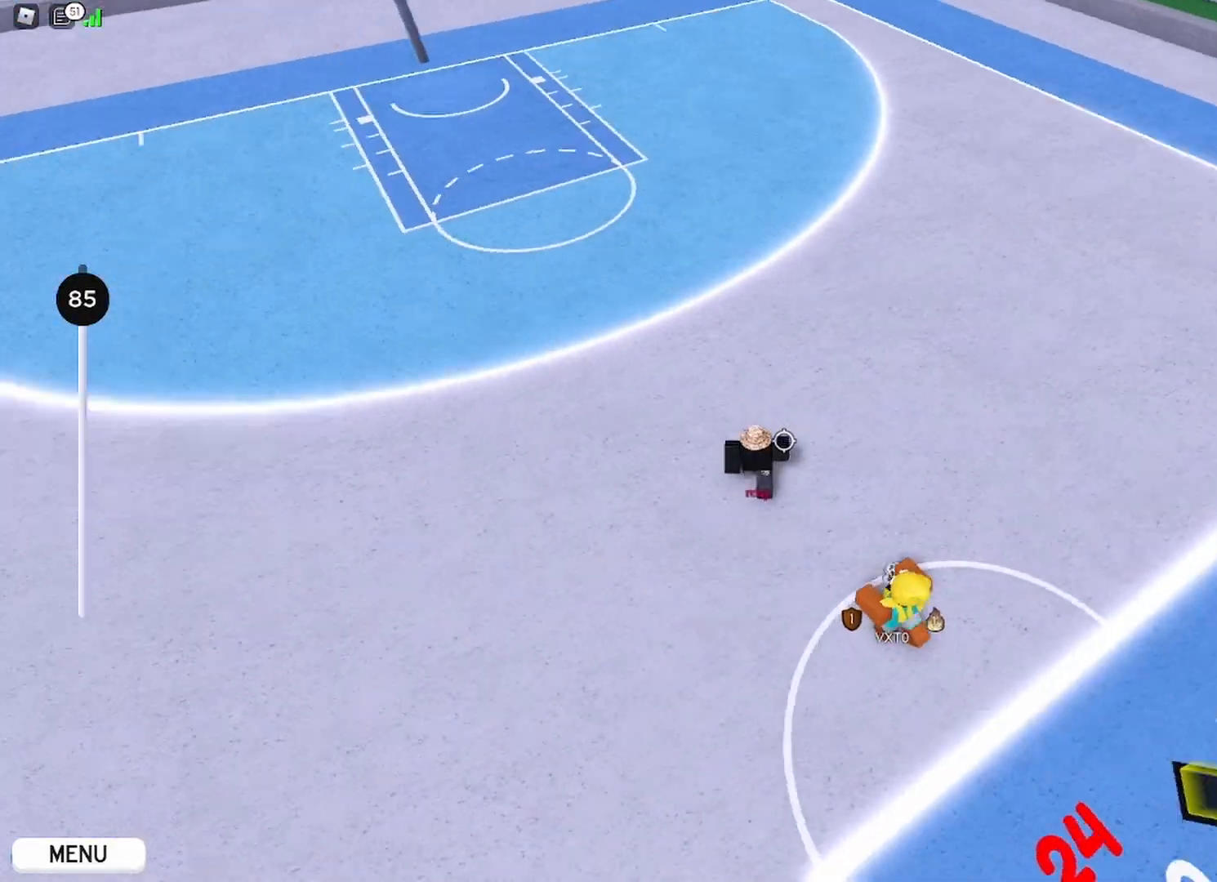
{"keys": ["d"], "mouse": [], "events": [[16, "d", "up"], [117, "d", "down"], [183, "s", "up"]]}
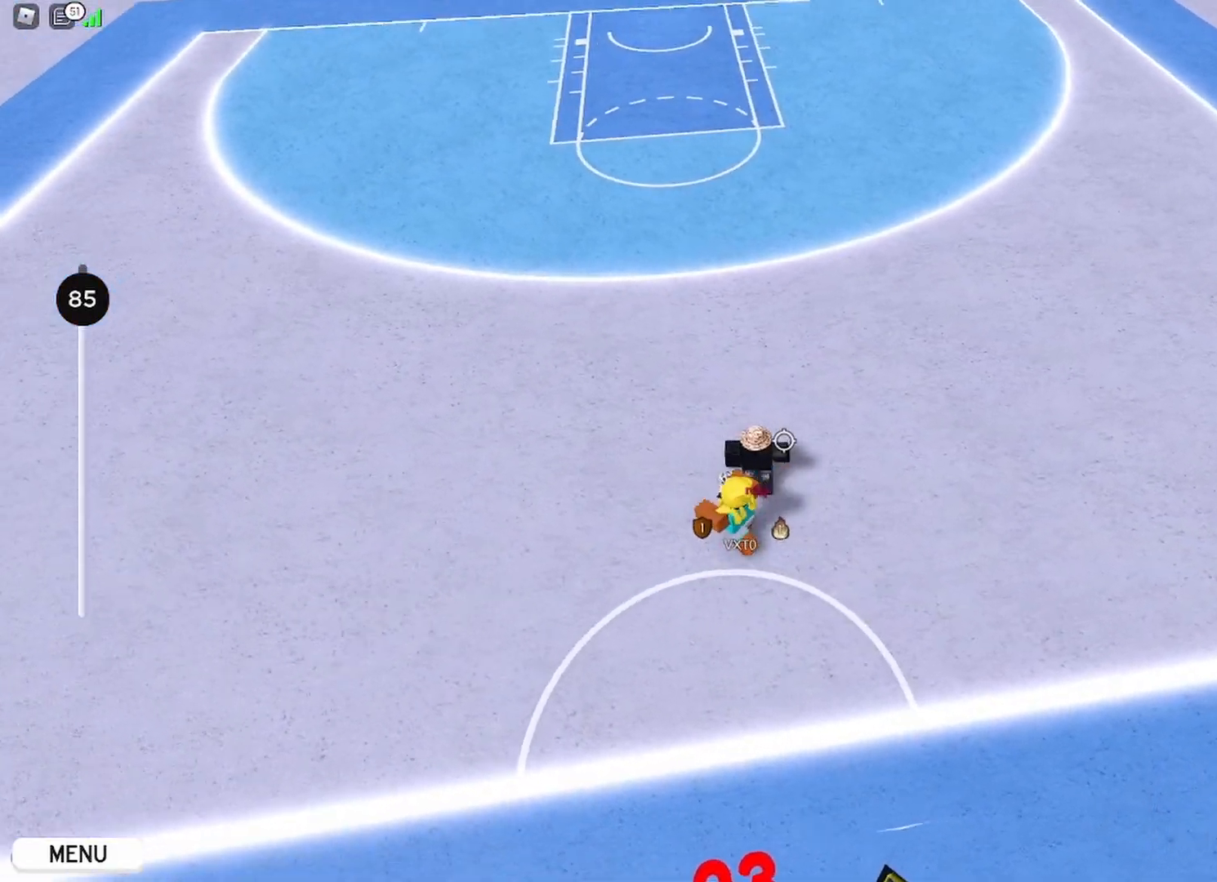
{"keys": ["d"], "mouse": [], "events": [[150, "a", "down"], [184, "d", "up"], [434, "d", "down"], [467, "a", "up"]]}
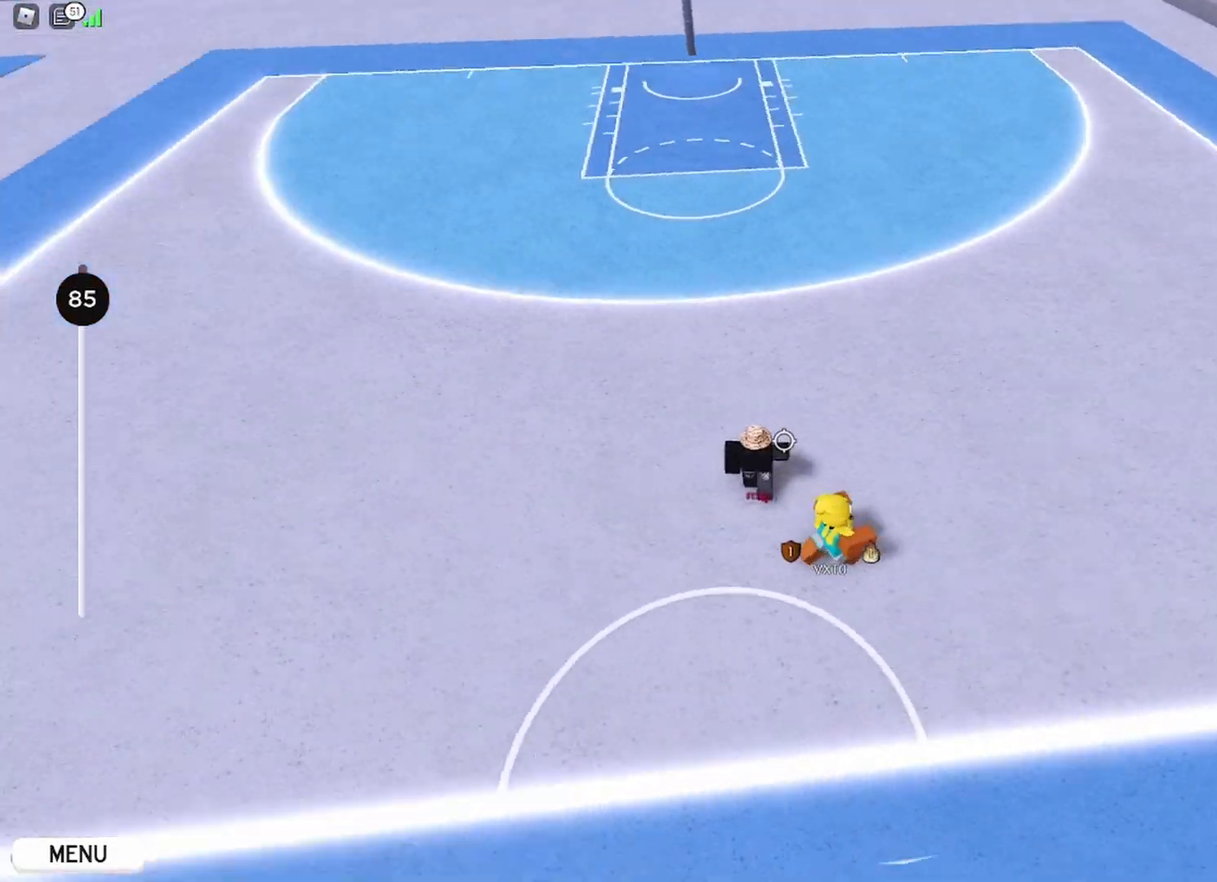
{"keys": ["d"], "mouse": [], "events": []}
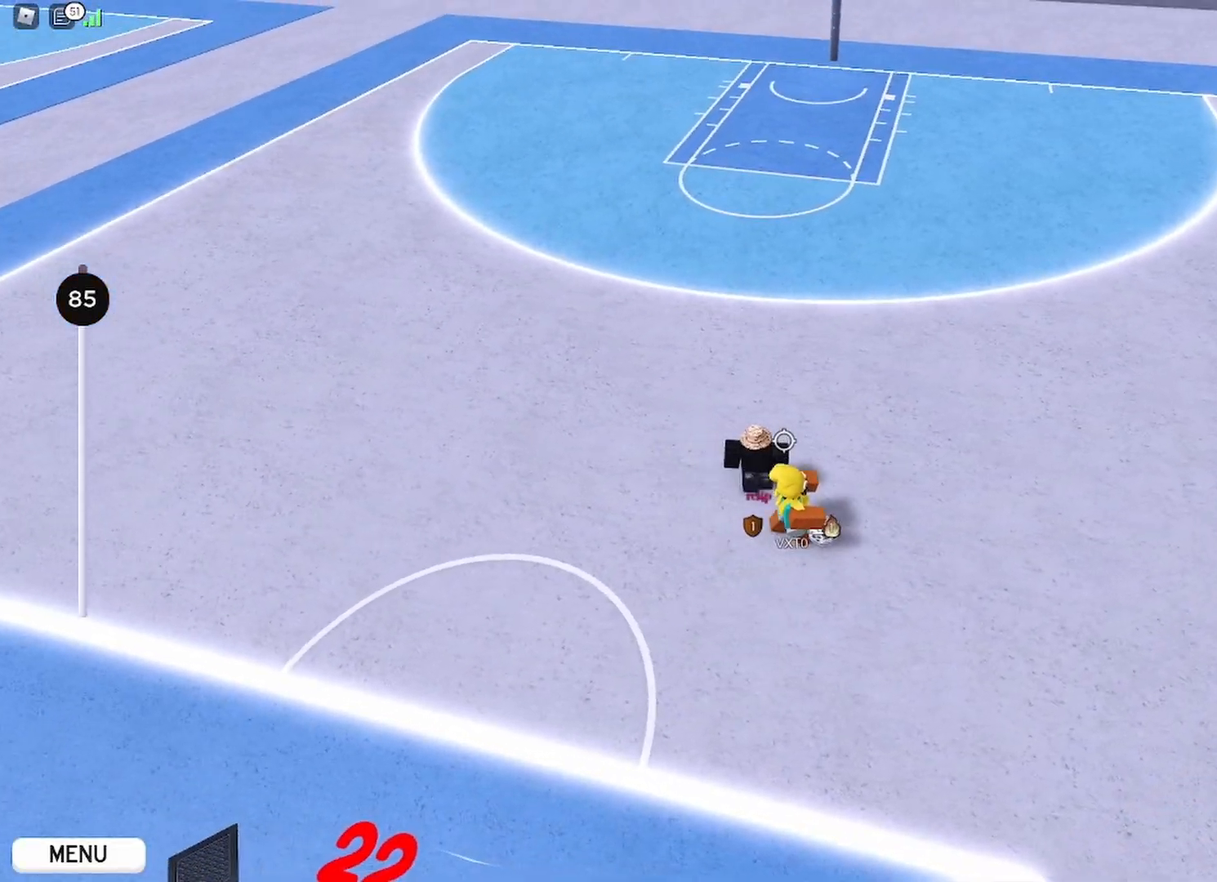
{"keys": ["d"], "mouse": [], "events": []}
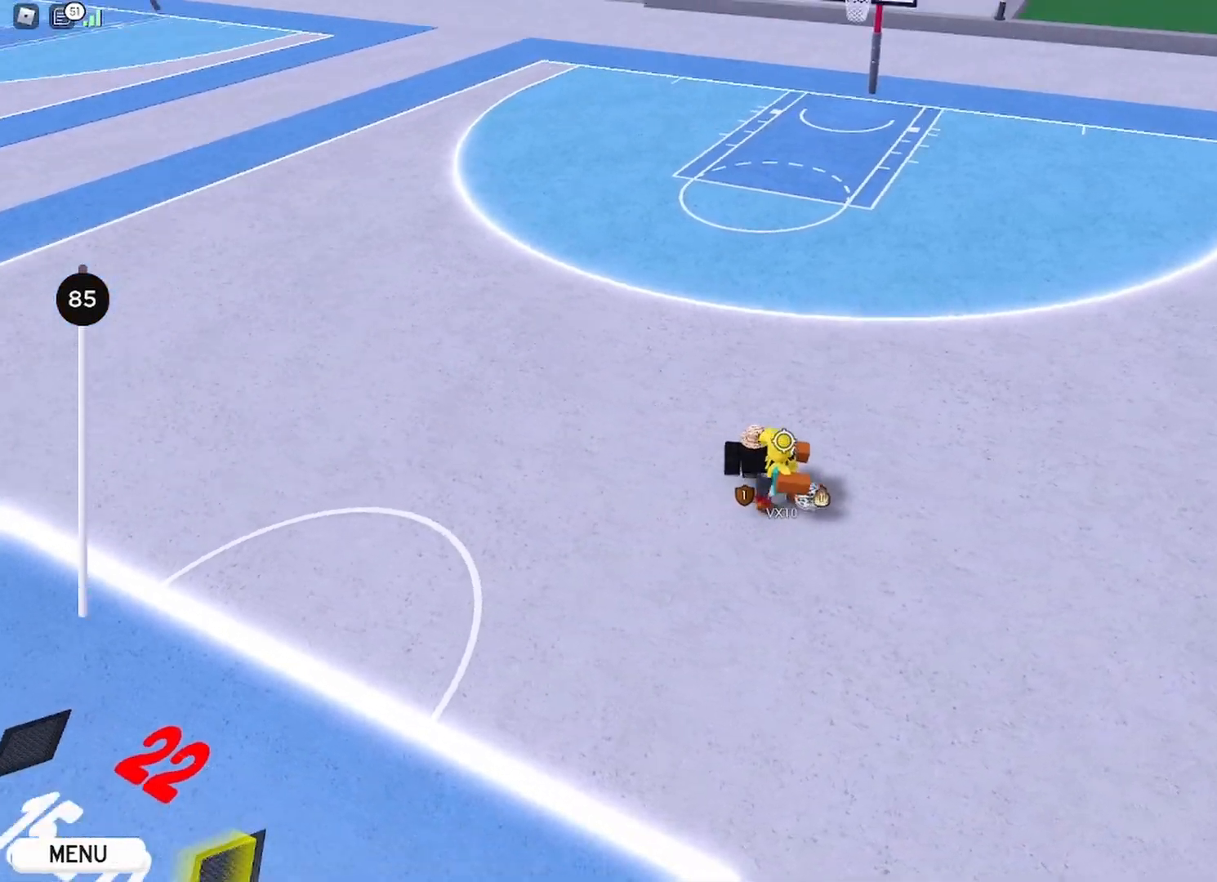
{"keys": ["d"], "mouse": [], "events": []}
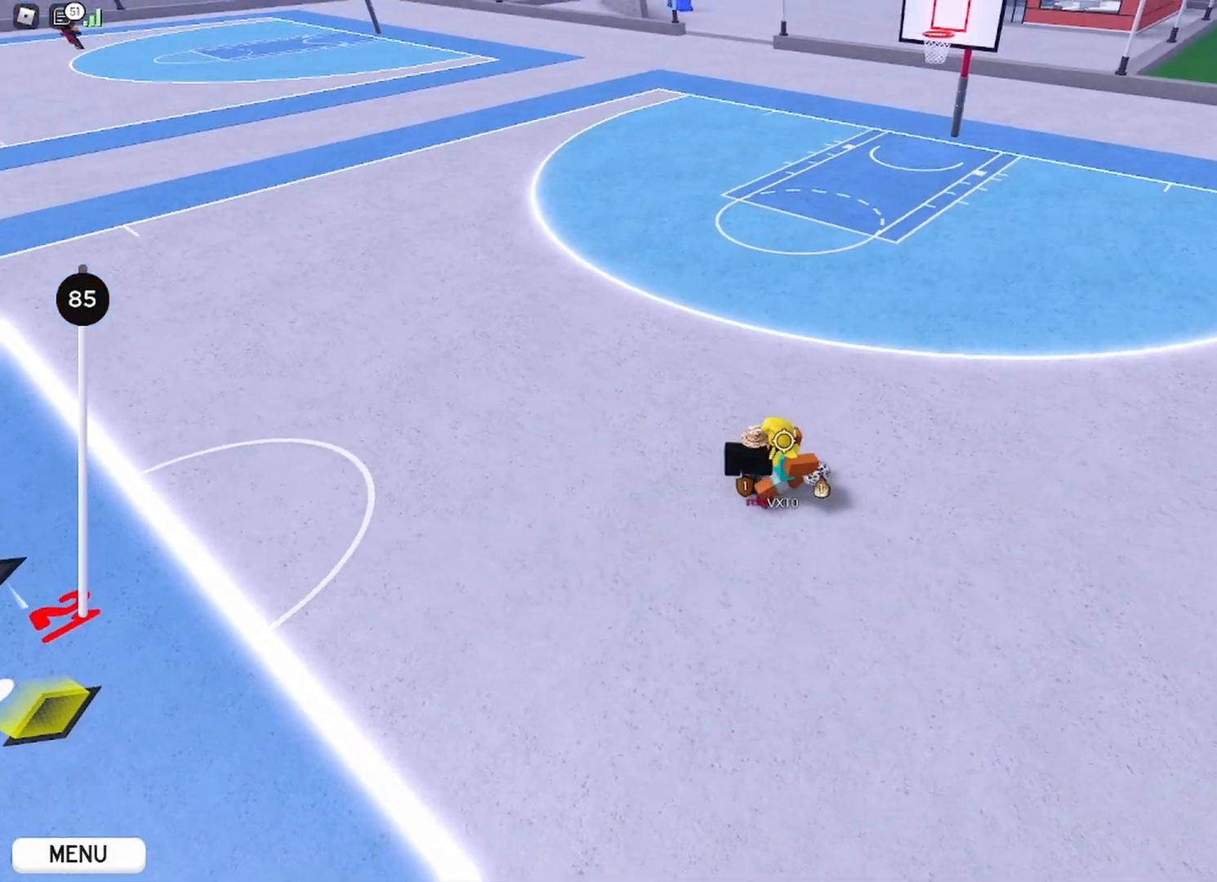
{"keys": ["d", "w"], "mouse": [], "events": [[401, "w", "down"]]}
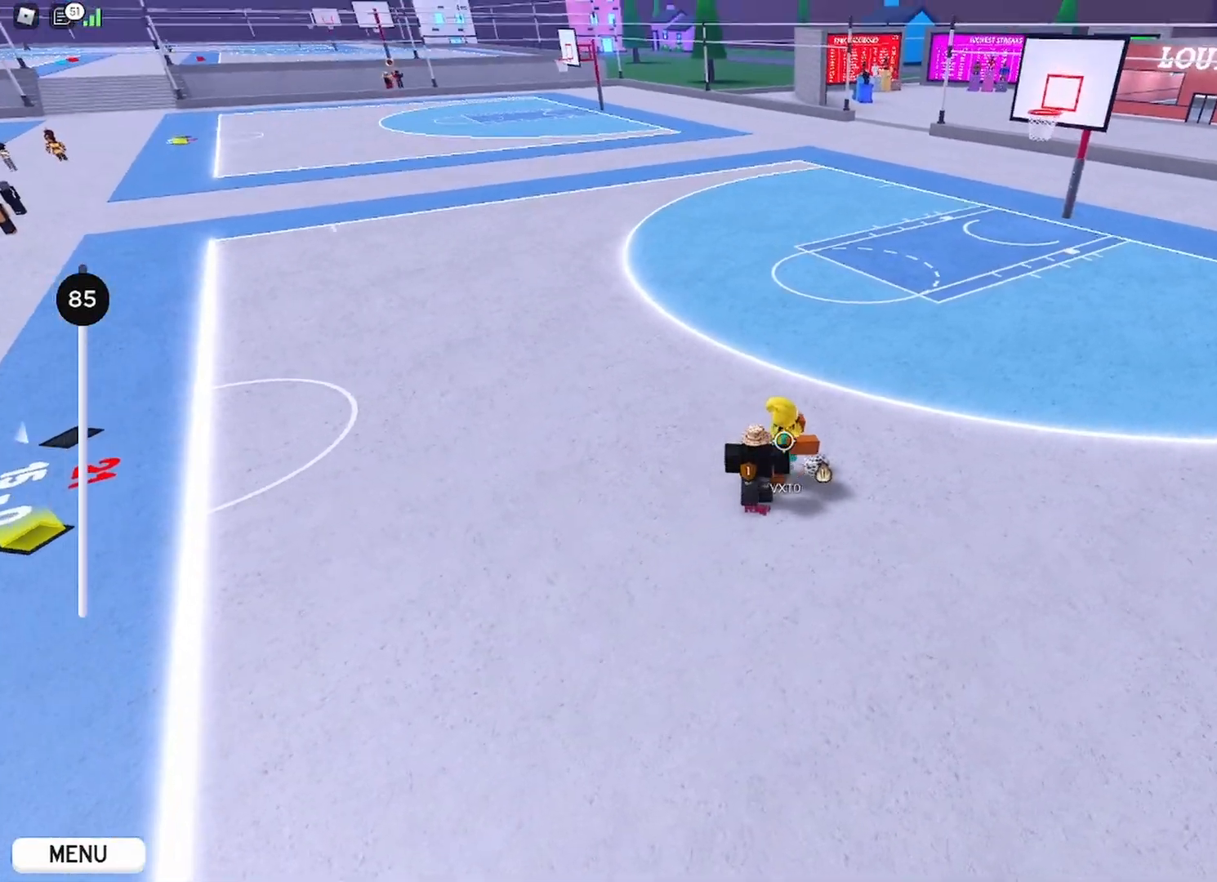
{"keys": ["d", "w"], "mouse": [], "events": []}
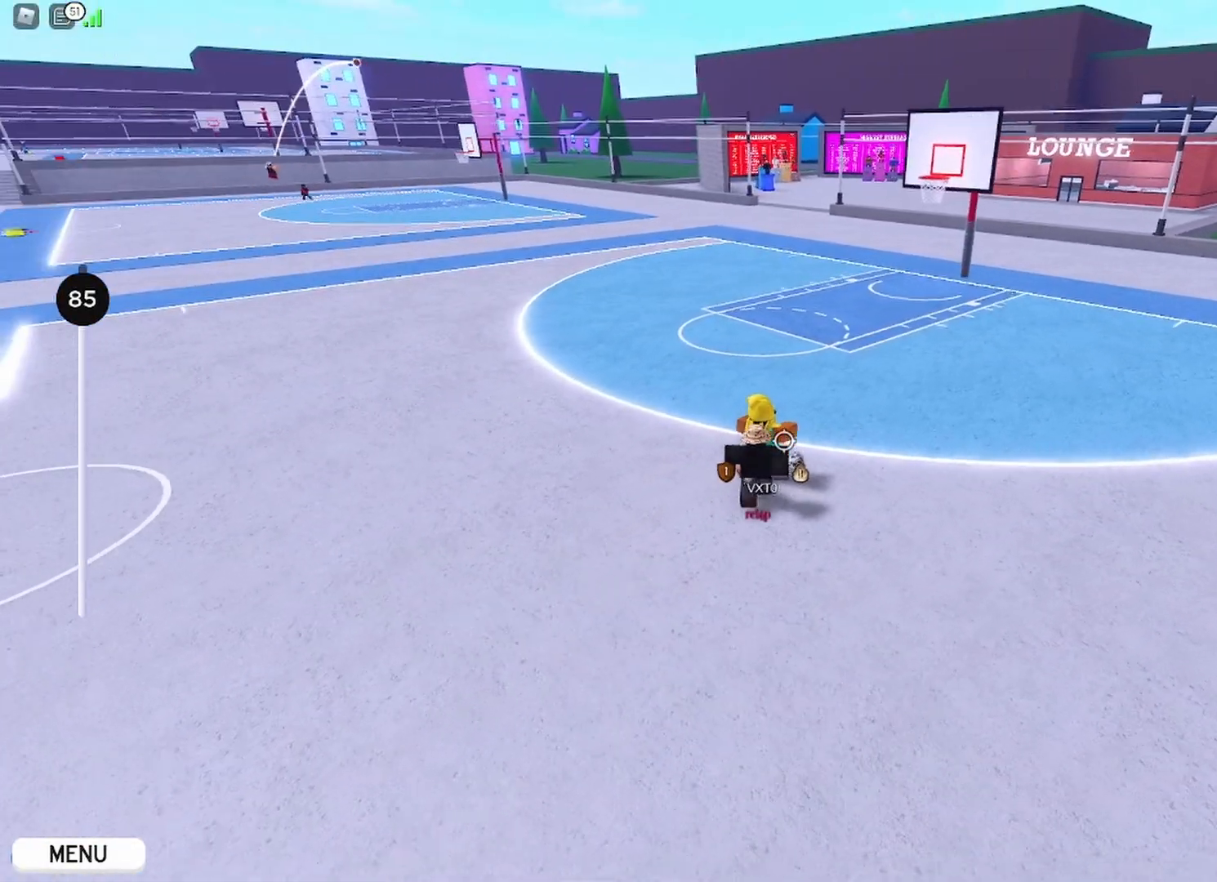
{"keys": ["w"], "mouse": [], "events": [[134, "d", "up"]]}
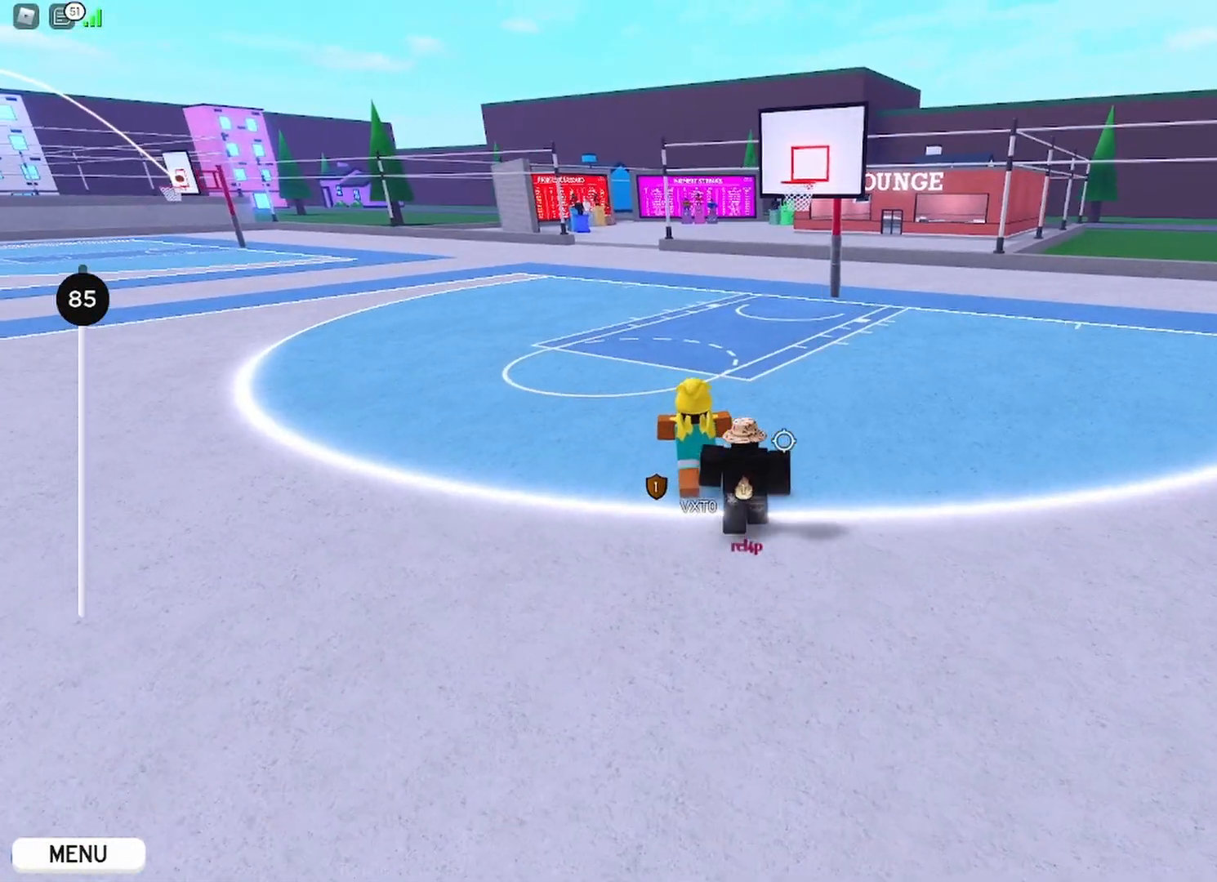
{"keys": ["w"], "mouse": [], "events": []}
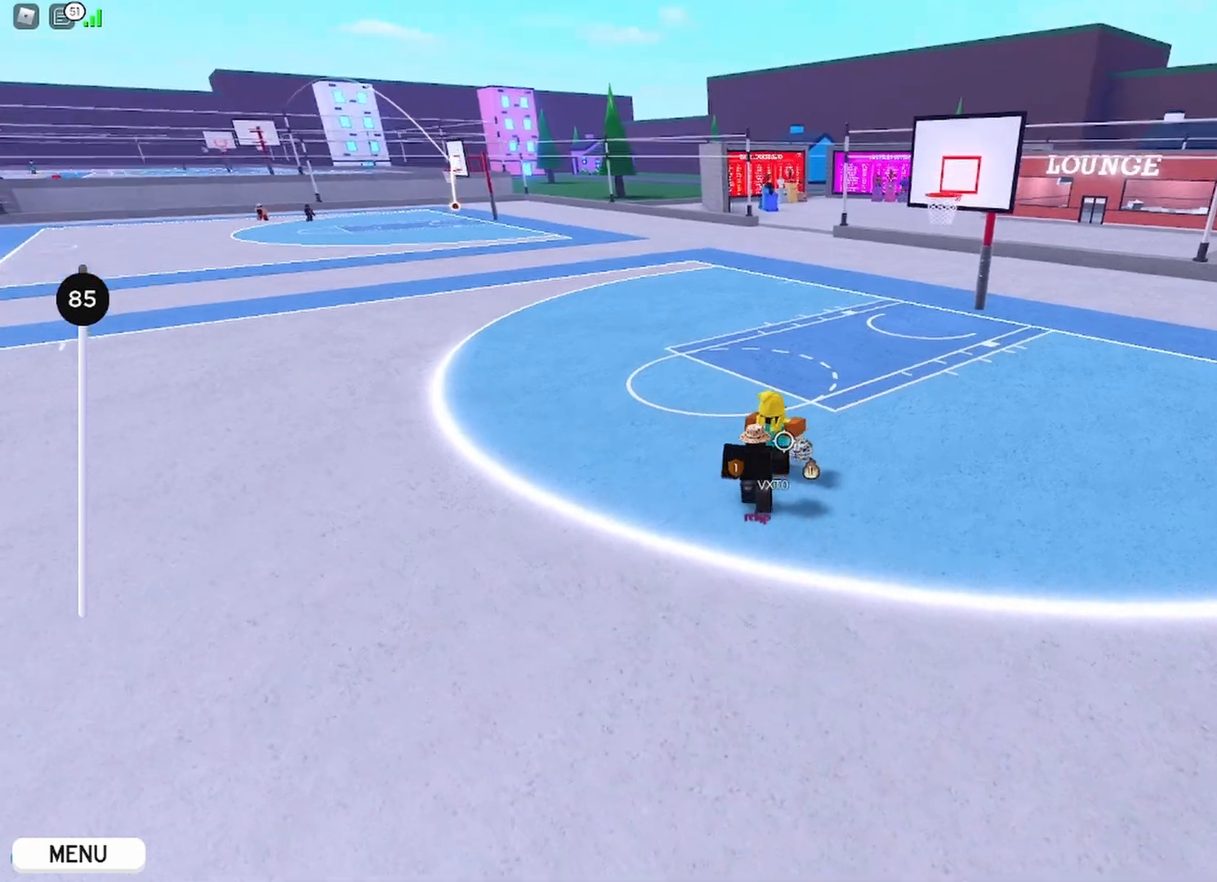
{"keys": ["w"], "mouse": [], "events": []}
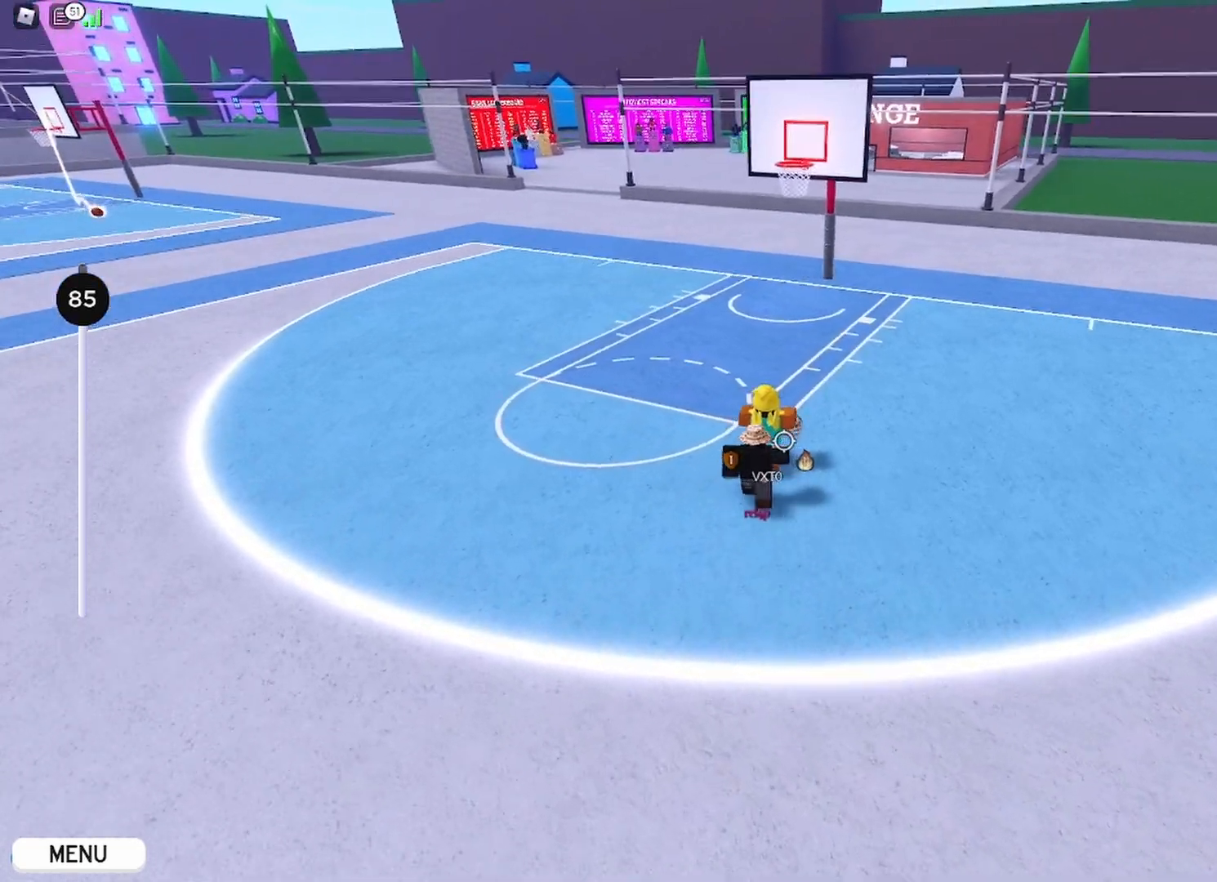
{"keys": ["w"], "mouse": [], "events": []}
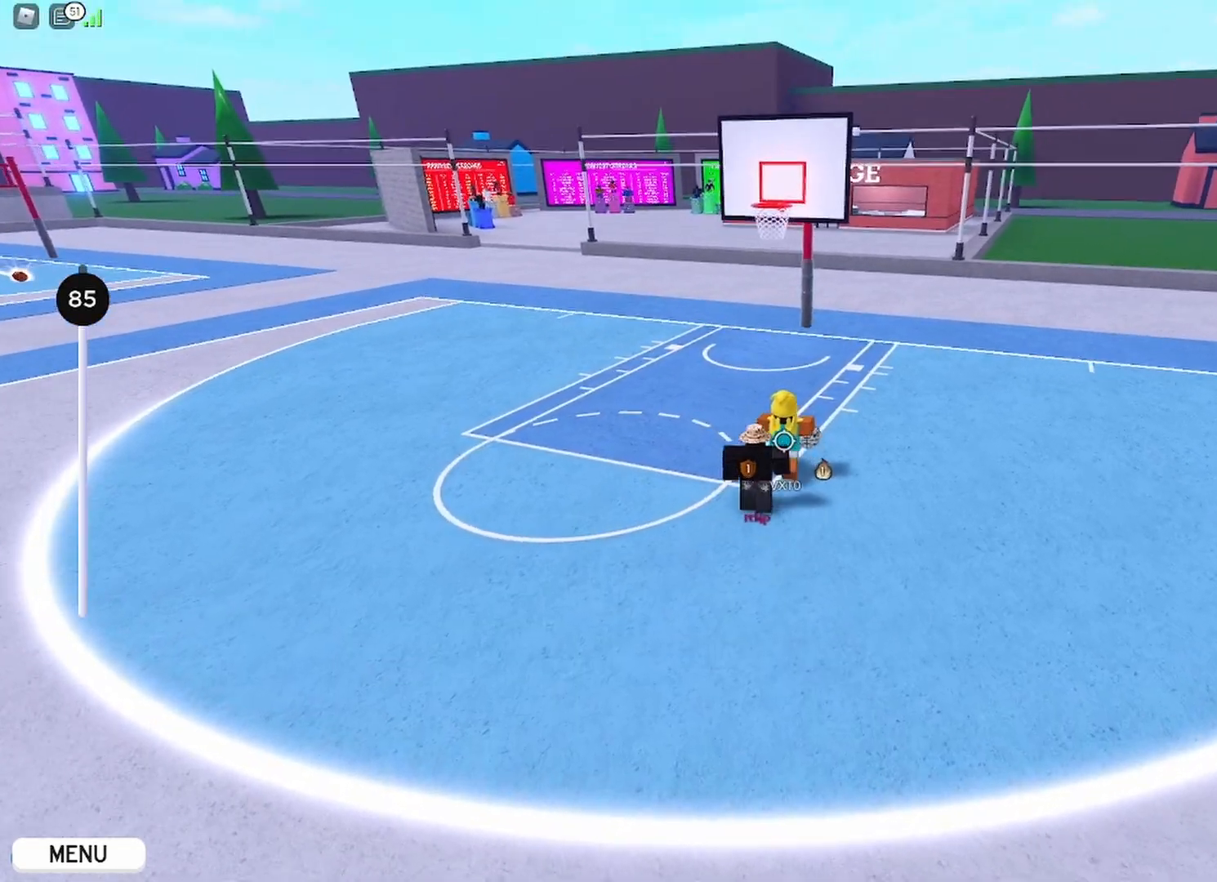
{"keys": ["w"], "mouse": [], "events": []}
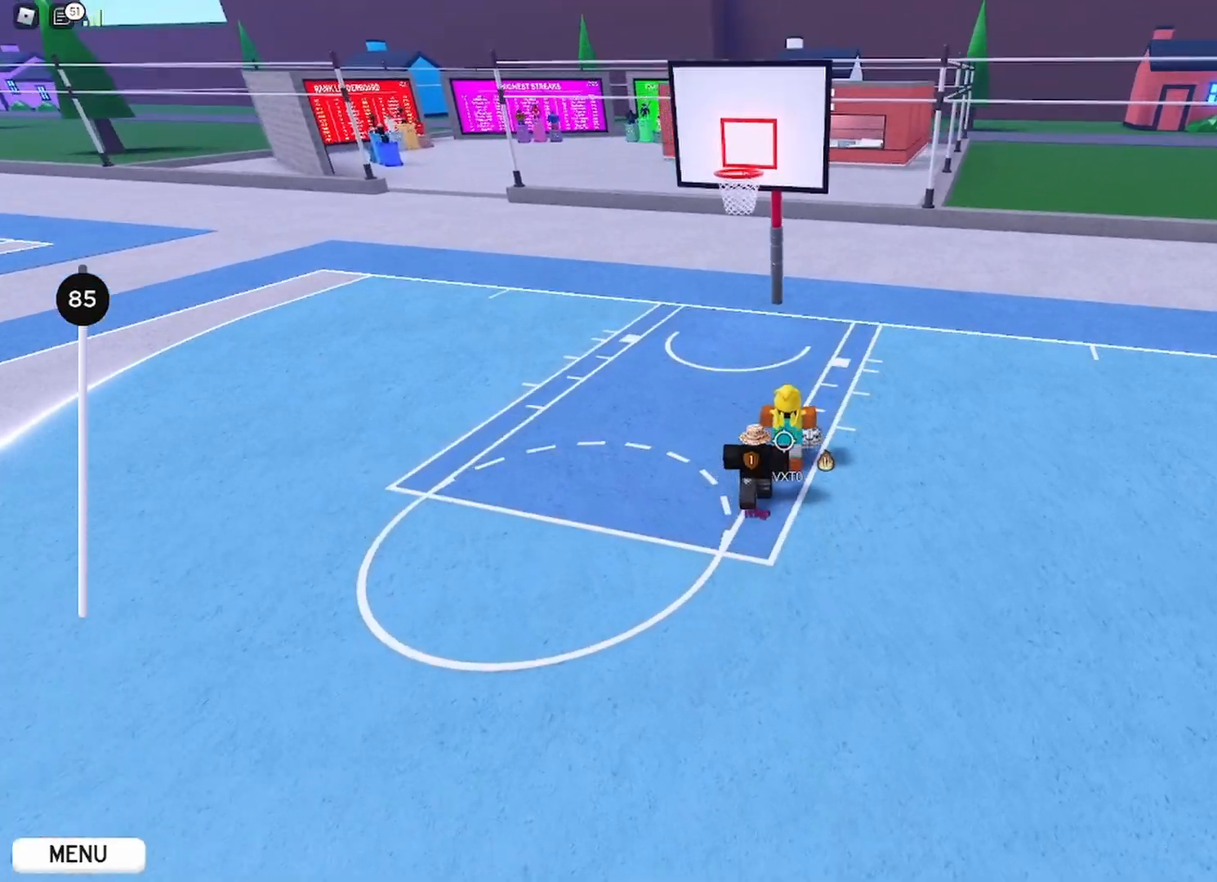
{"keys": ["w"], "mouse": [], "events": []}
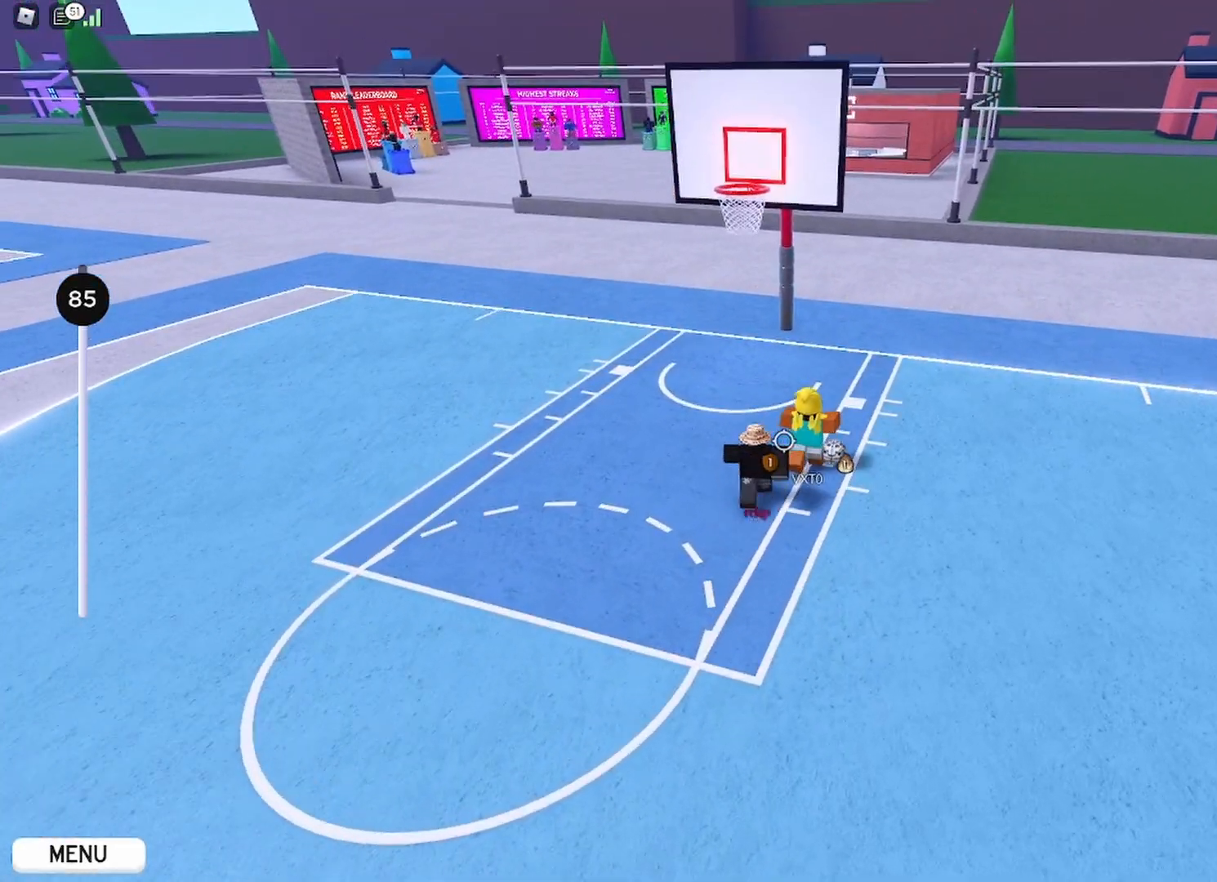
{"keys": ["w"], "mouse": [], "events": []}